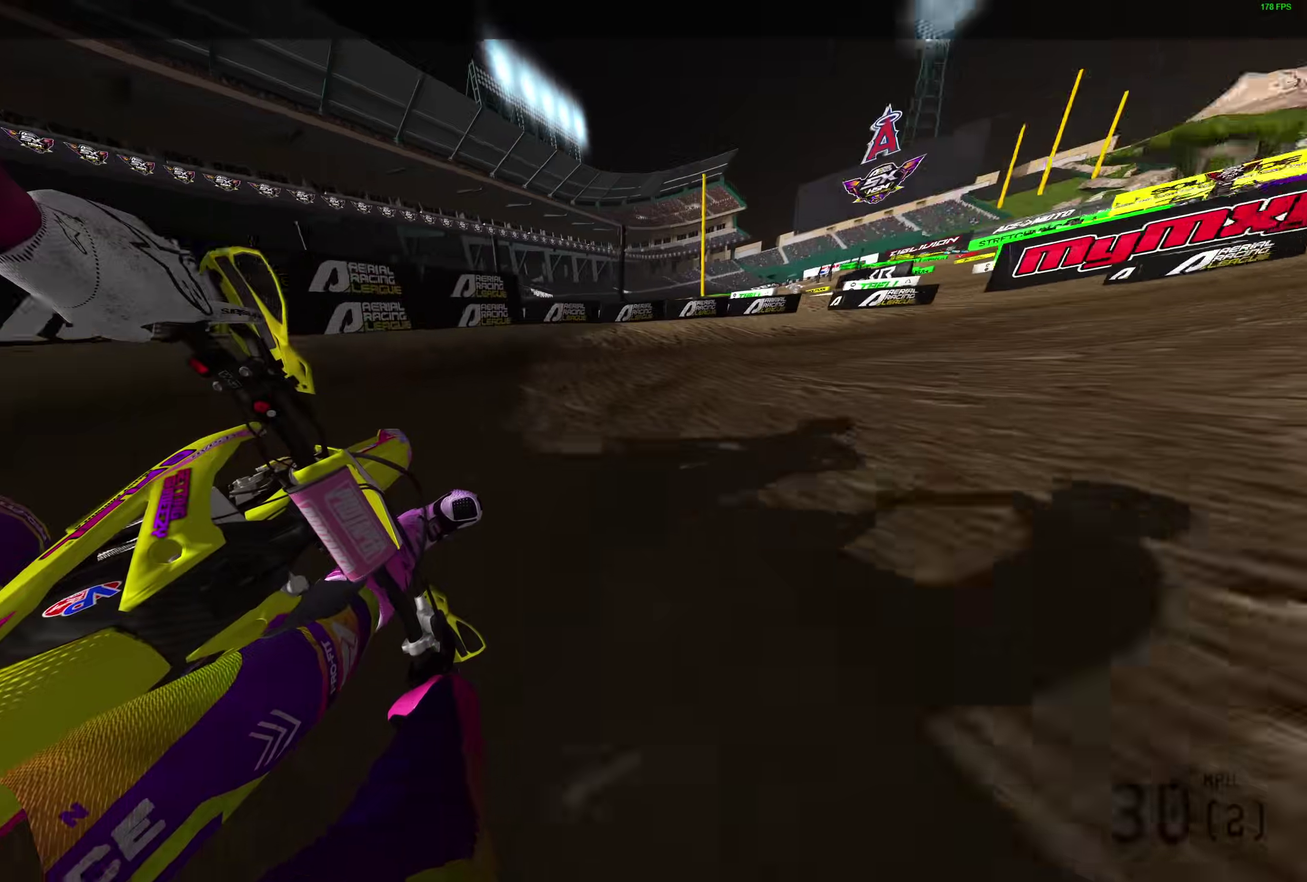
Gameplay with a controller (PlayStation layout); each line is a JSON object with the inputs held at the frame after it (dt_ms = milliseconds from this image to that frame). "events" lists button and stick changes between this image and that frame as [ms after this image, input, new state], when the widget could be followed in between. This document gives stick clicks only as held states, not as events.
{"dt_ms": 300, "buttons": [], "left_stick": "right", "right_stick": "down-left", "events": []}
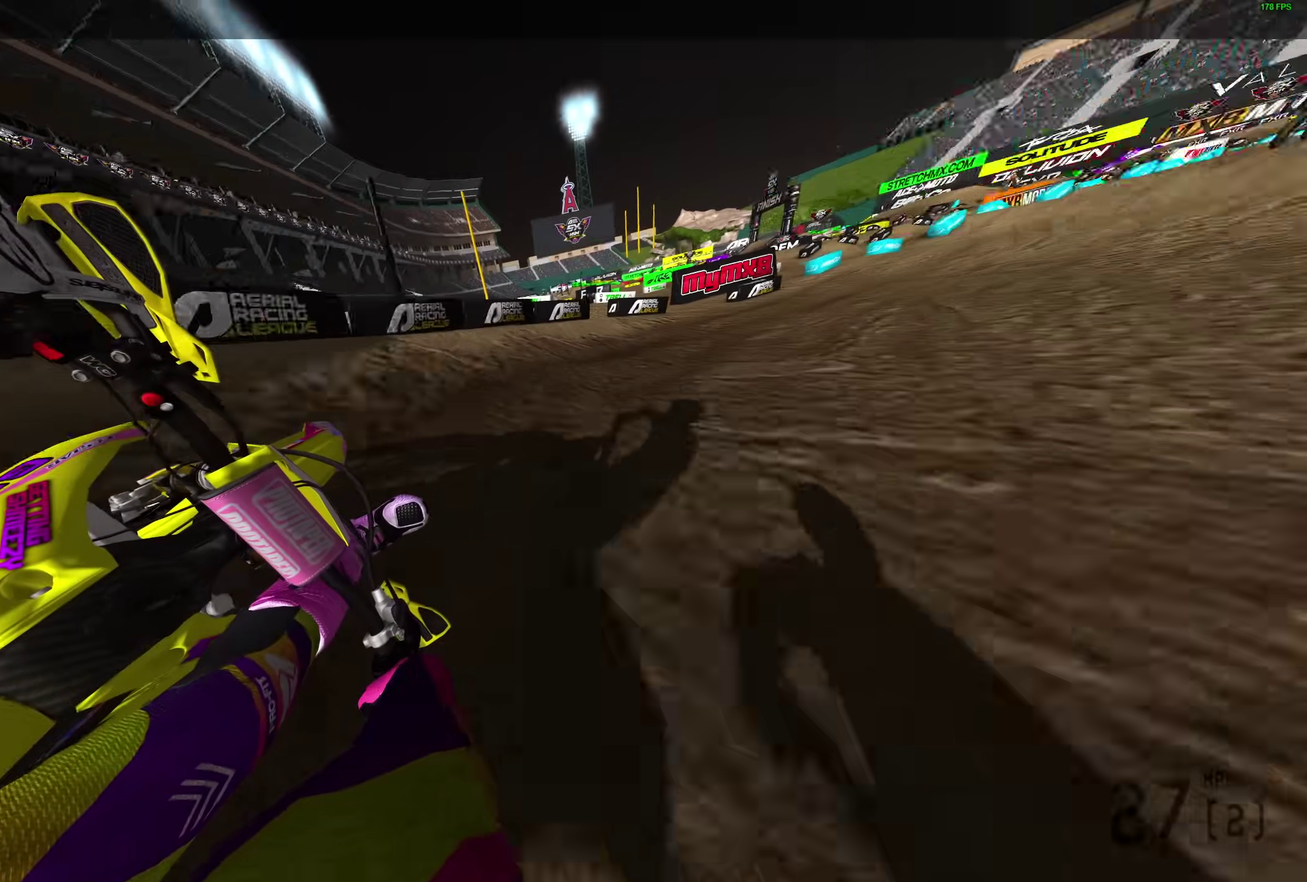
{"dt_ms": 600, "buttons": ["R2"], "left_stick": "right", "right_stick": "up-left", "events": [[100, "R2", "down"], [217, "right_stick", "left"], [583, "right_stick", "up-left"]]}
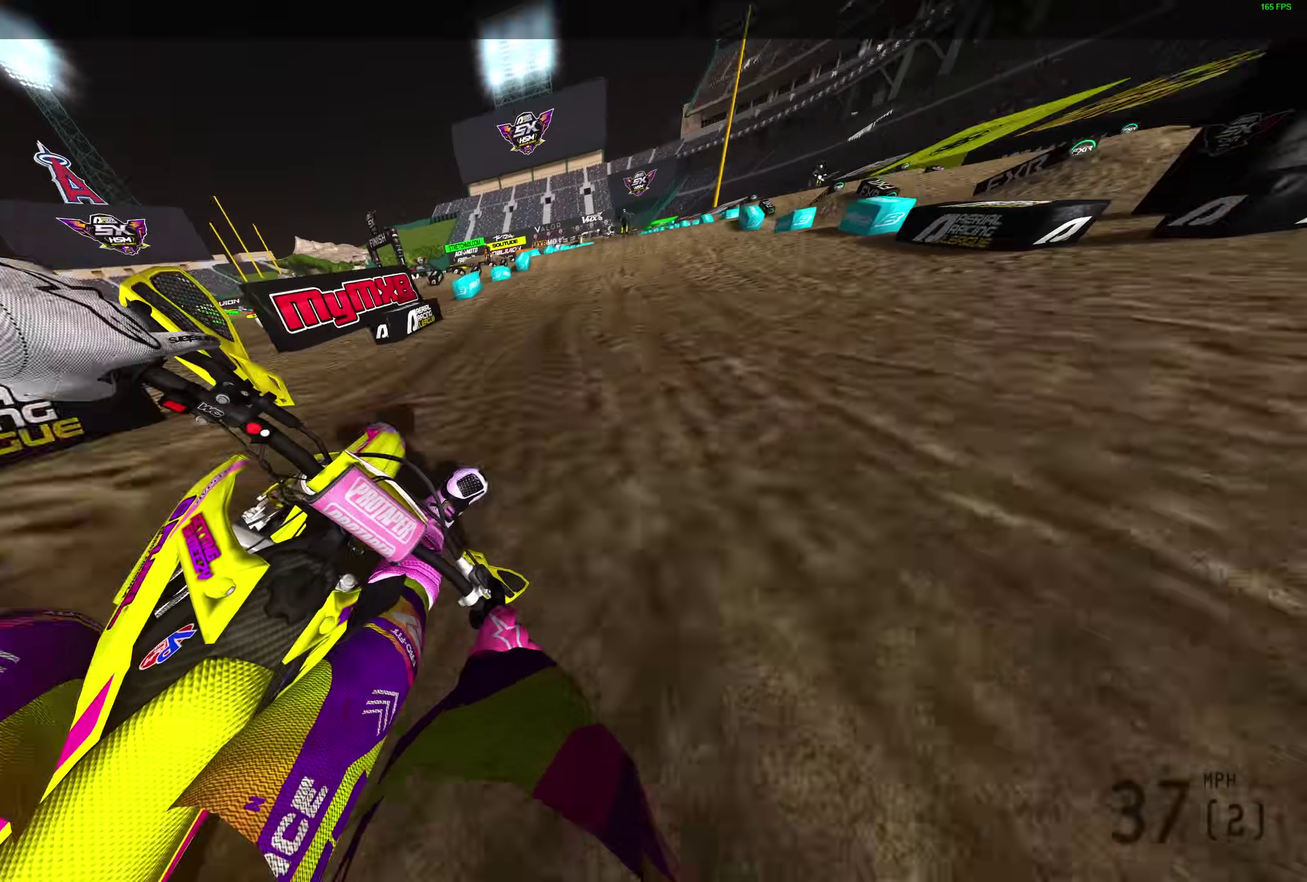
{"dt_ms": 400, "buttons": ["R2"], "left_stick": "center", "right_stick": "up-left", "events": [[100, "left_stick", "center"]]}
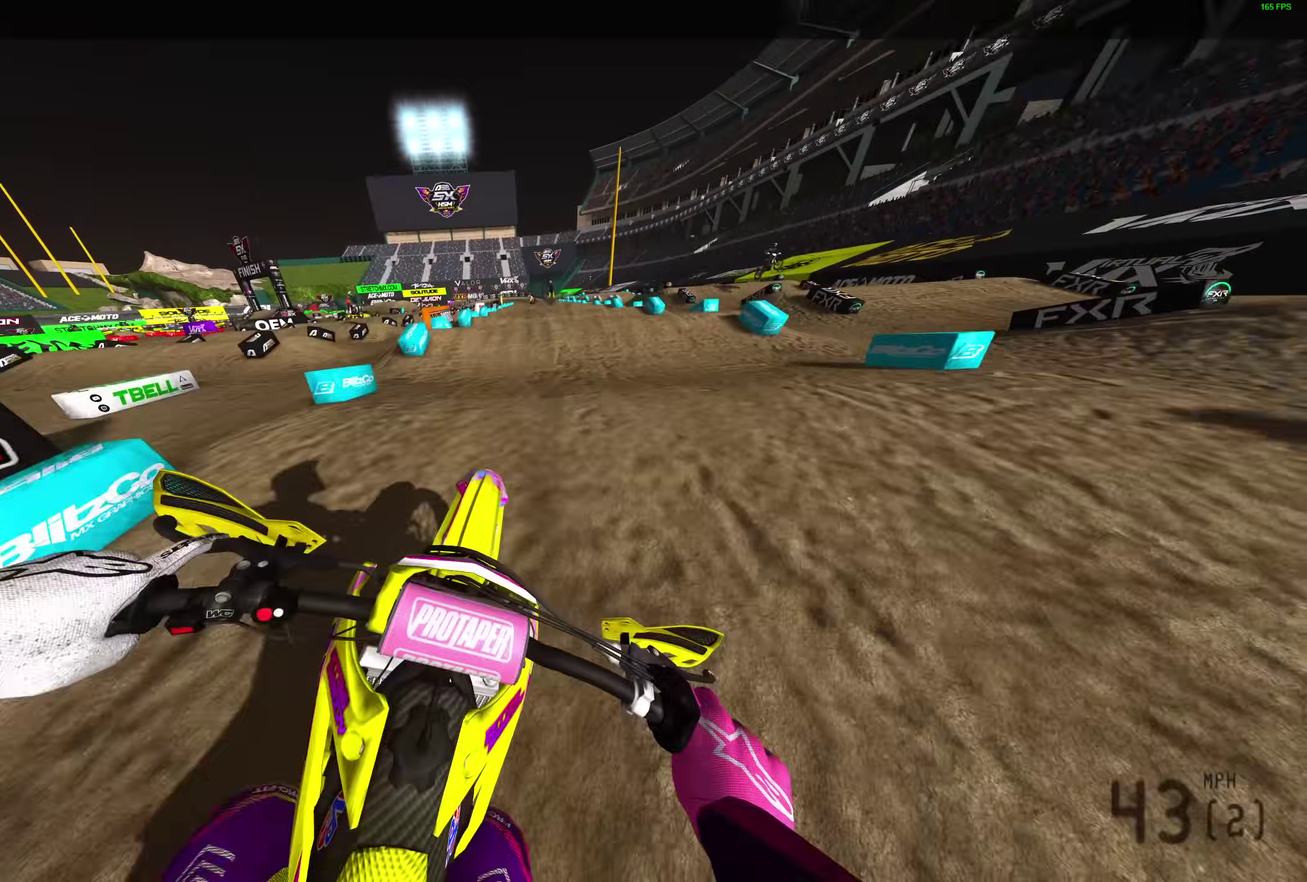
{"dt_ms": 500, "buttons": ["R2"], "left_stick": "center", "right_stick": "down-left"}
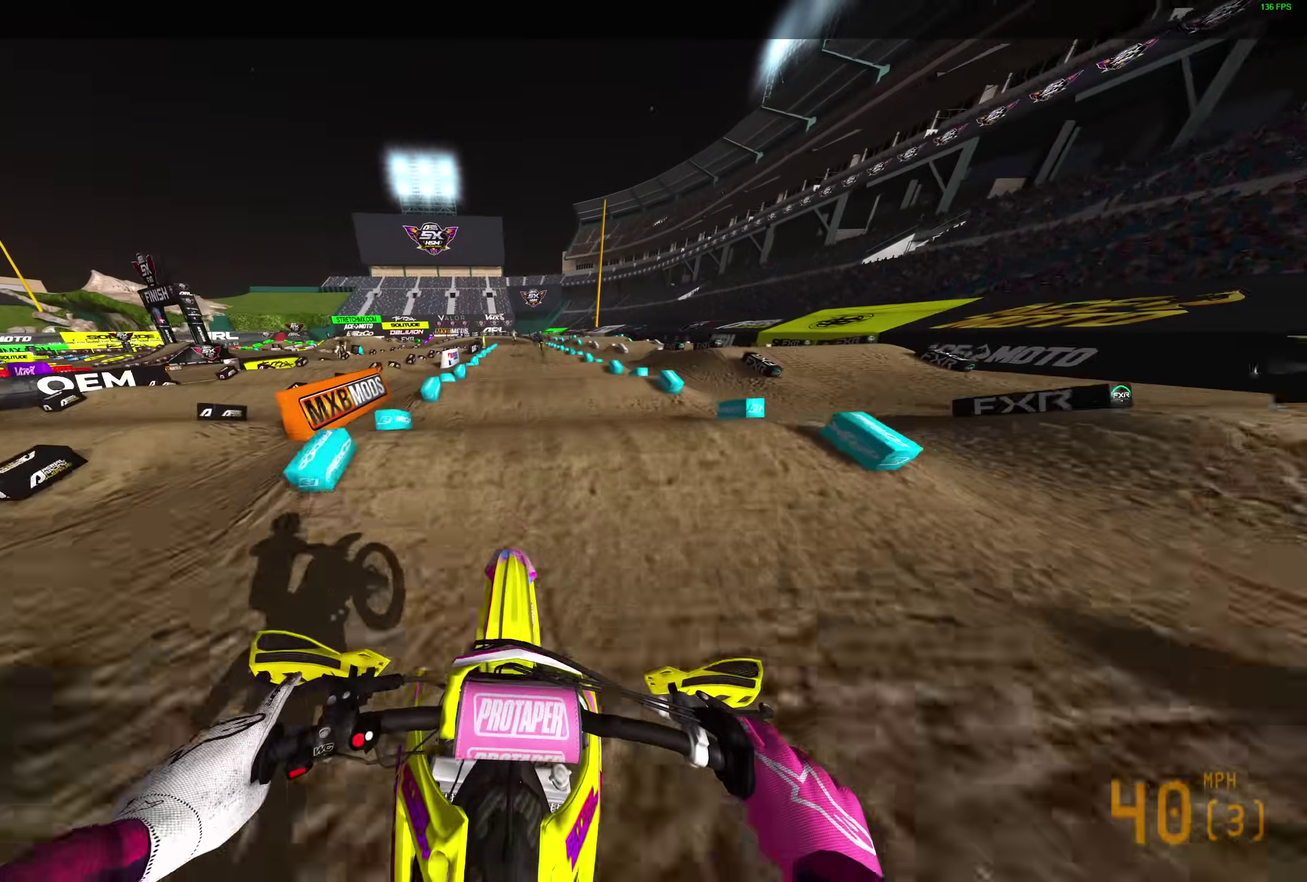
{"dt_ms": 500, "buttons": ["R2"], "left_stick": "center", "right_stick": "down", "events": [[250, "right_stick", "down"]]}
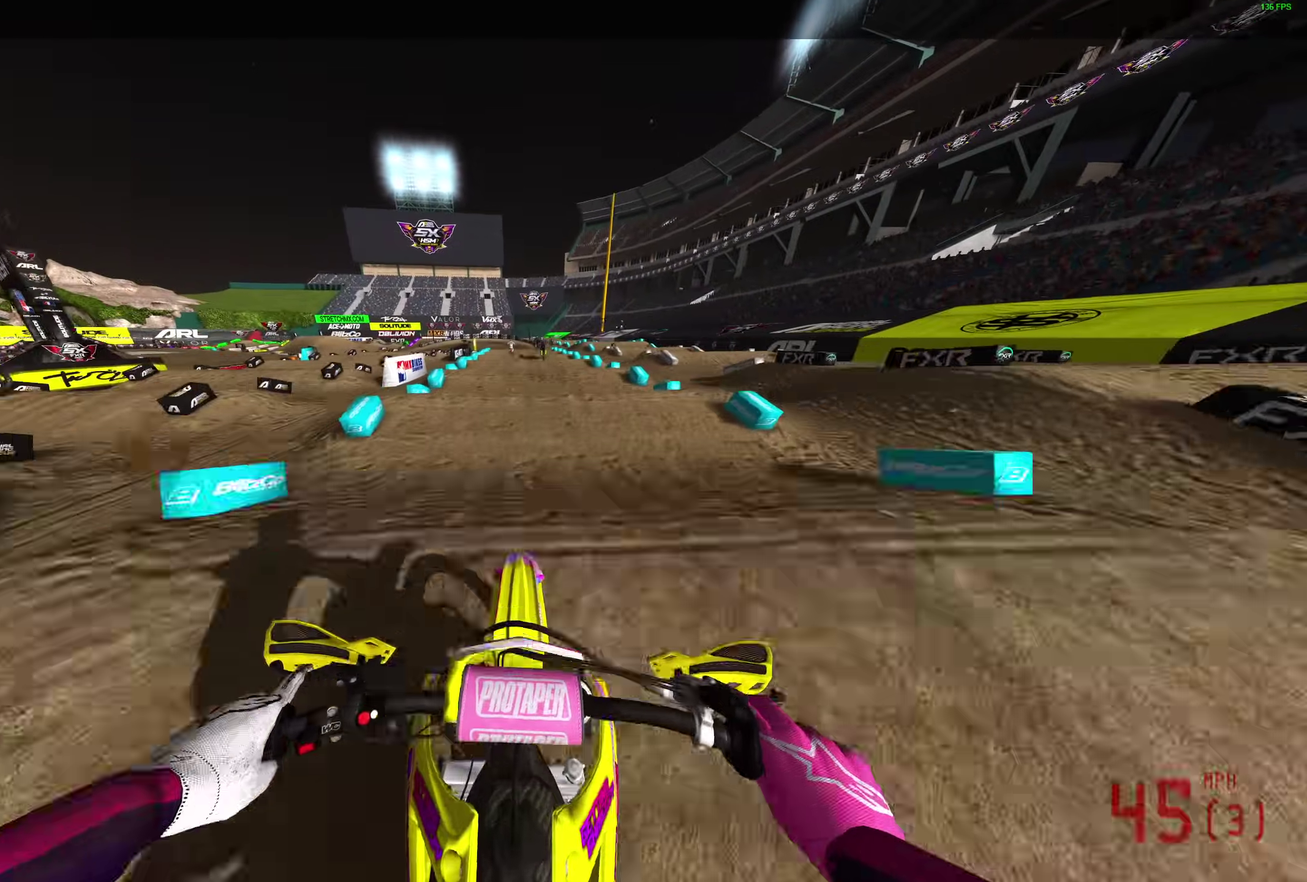
{"dt_ms": 400, "buttons": ["R2"], "left_stick": "center", "right_stick": "center", "events": [[167, "right_stick", "down-left"], [217, "right_stick", "center"], [267, "right_stick", "up-left"], [400, "right_stick", "center"]]}
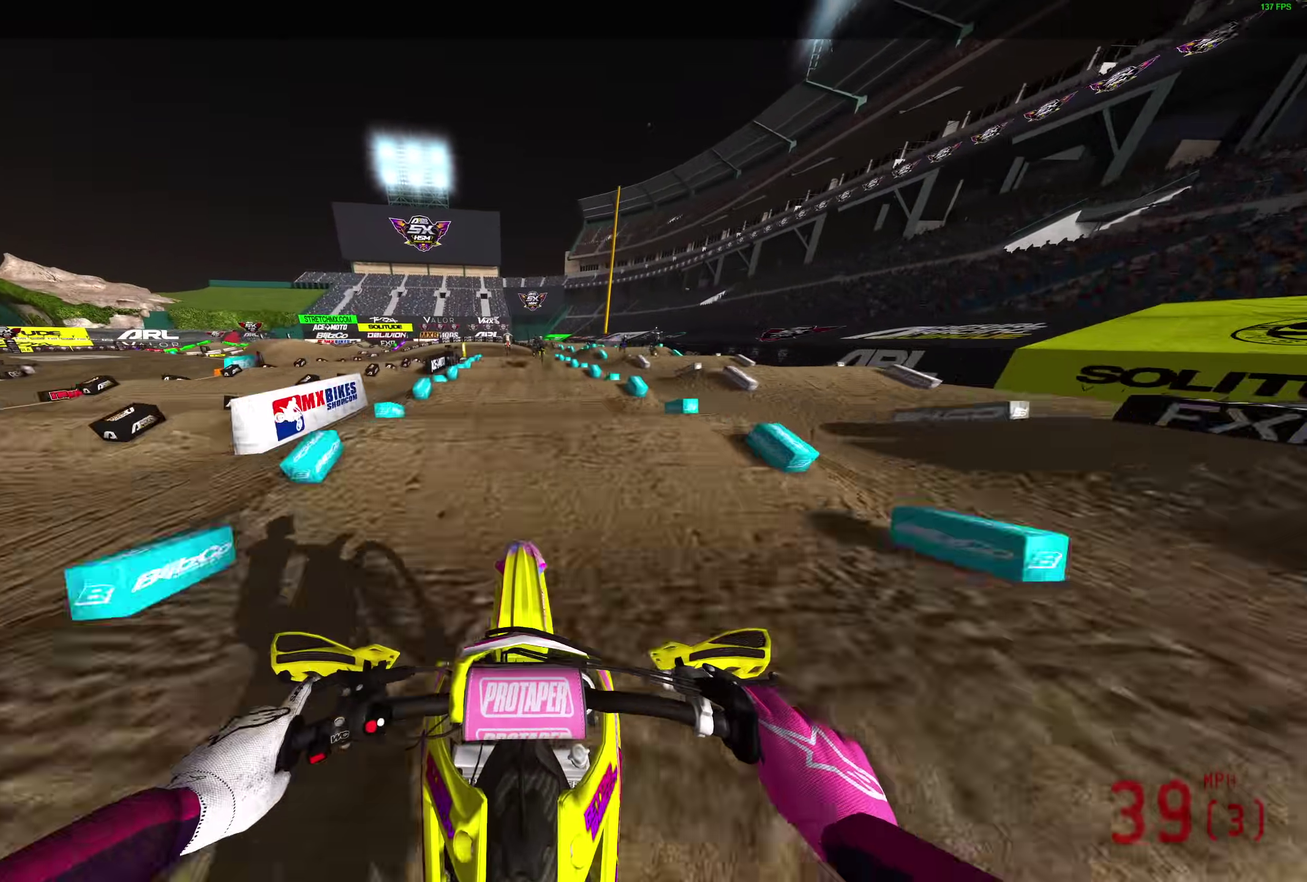
{"dt_ms": 600, "buttons": ["R2"], "left_stick": "center", "right_stick": "up-left", "events": [[100, "right_stick", "down"], [483, "right_stick", "center"], [567, "right_stick", "up-left"]]}
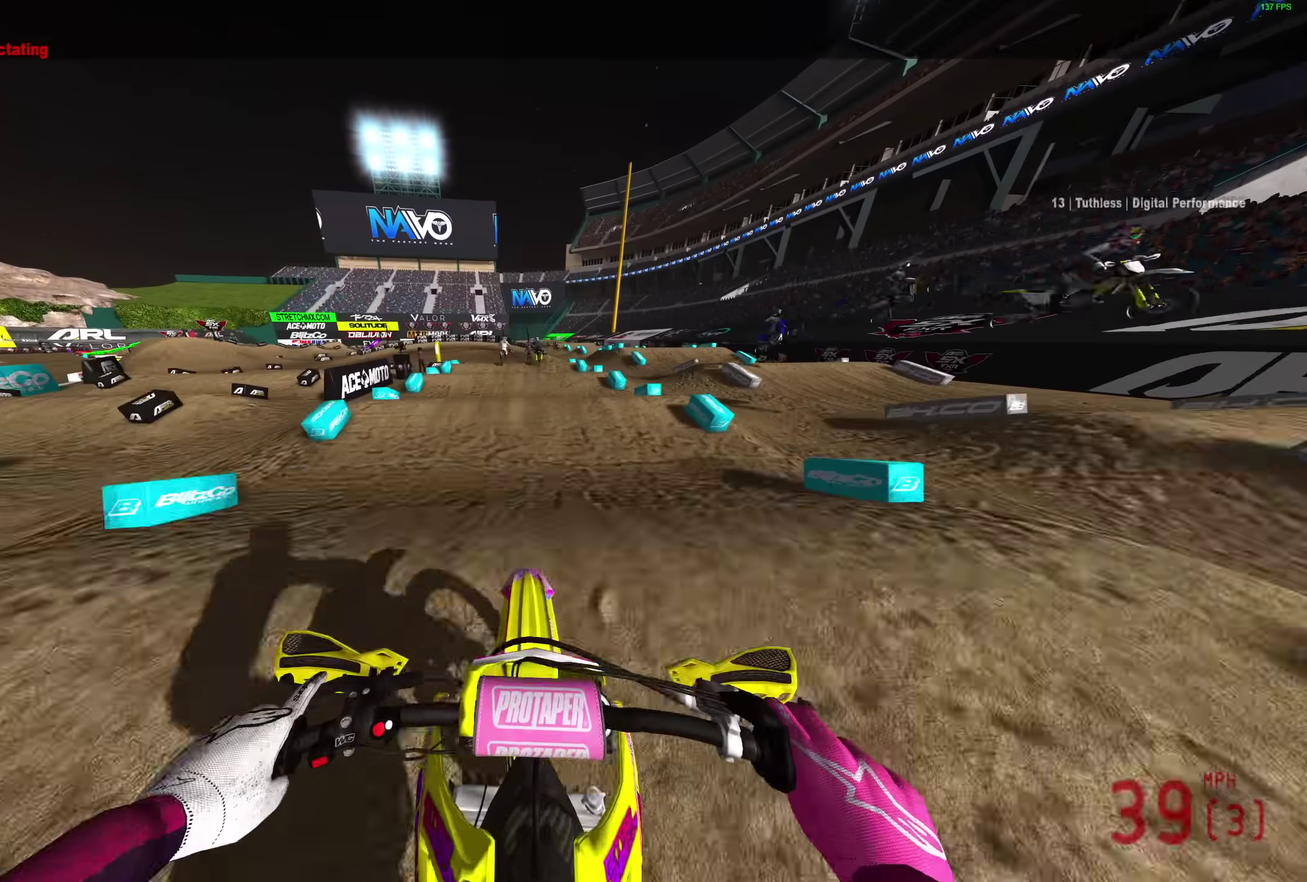
{"dt_ms": 300, "buttons": ["R2"], "left_stick": "center", "right_stick": "down-left", "events": [[100, "right_stick", "center"], [217, "right_stick", "down-left"]]}
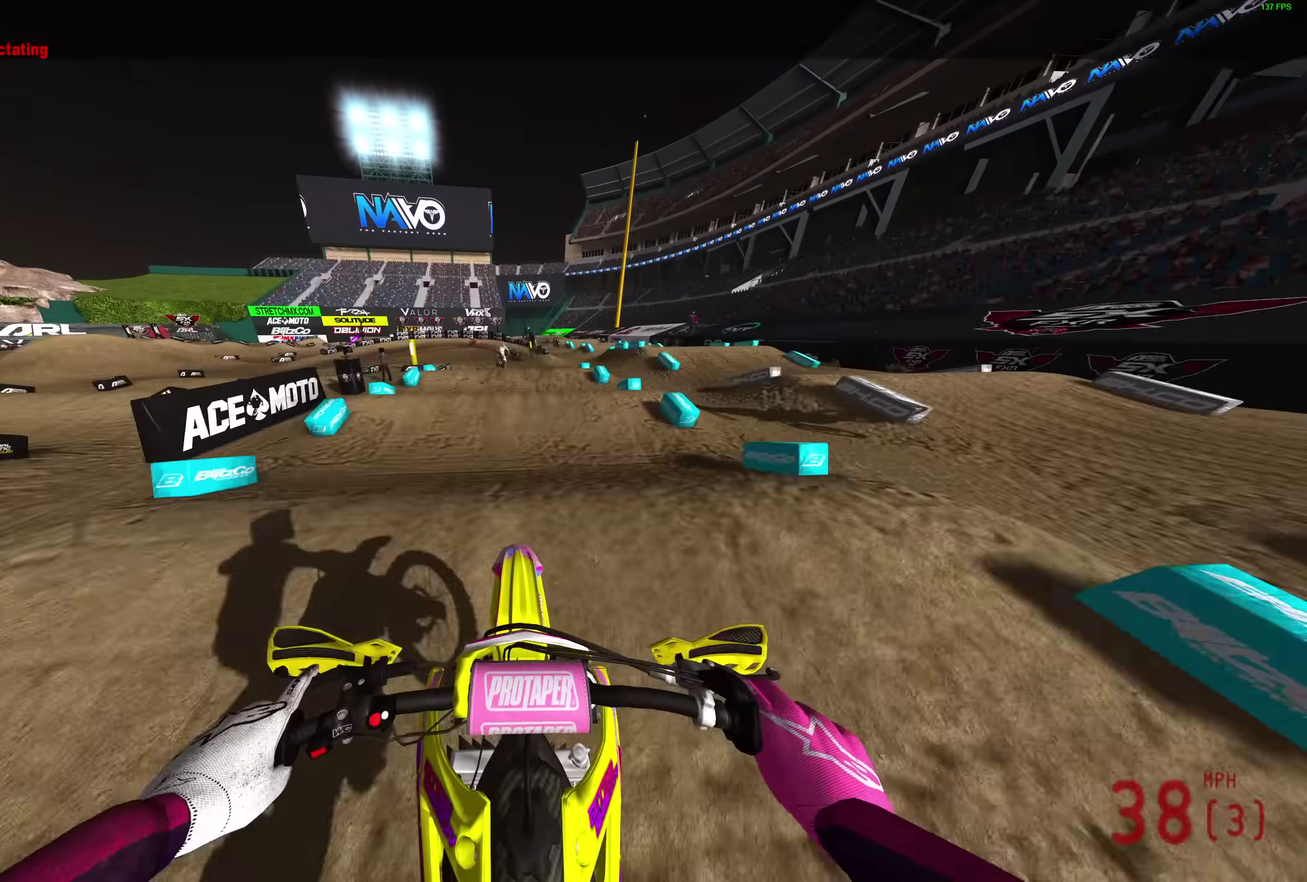
{"dt_ms": 900, "buttons": ["R2"], "left_stick": "up-left", "right_stick": "down-left", "events": [[67, "right_stick", "down"], [433, "right_stick", "down-left"], [467, "left_stick", "up-left"]]}
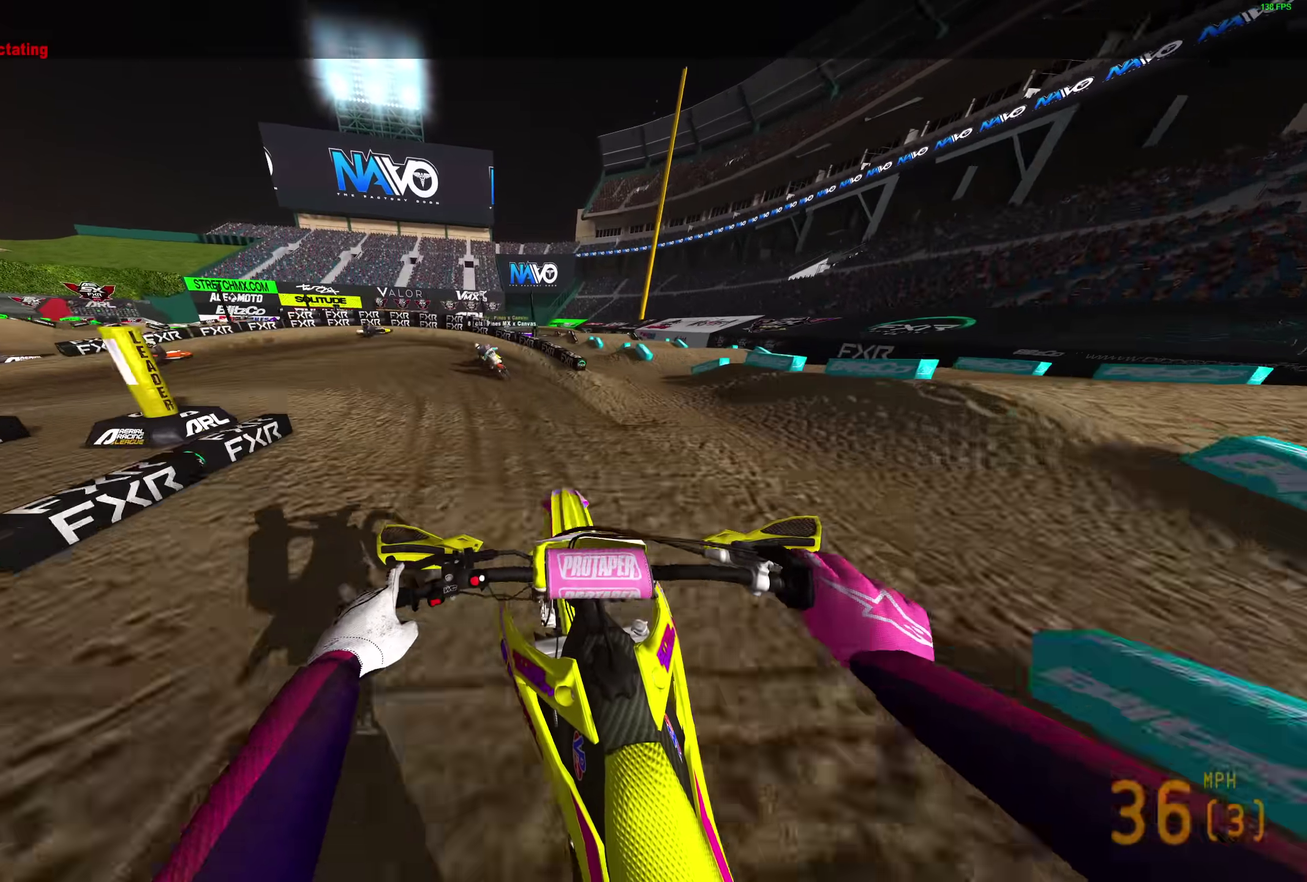
{"dt_ms": 300, "buttons": [], "left_stick": "left", "right_stick": "down"}
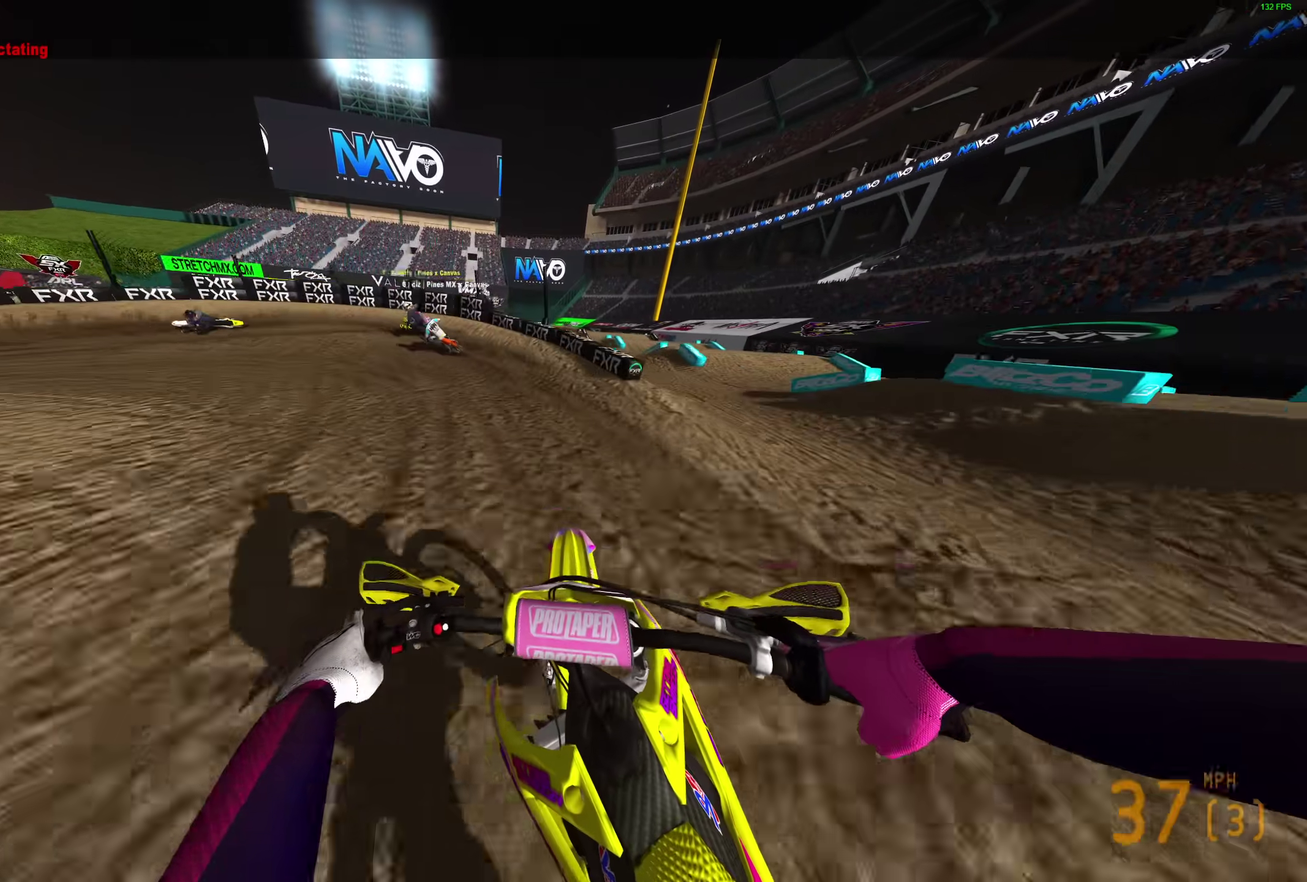
{"dt_ms": 600, "buttons": [], "left_stick": "up-left", "right_stick": "down-right", "events": [[83, "left_stick", "up-left"], [117, "R2", "down"], [217, "R2", "up"], [600, "right_stick", "down-right"]]}
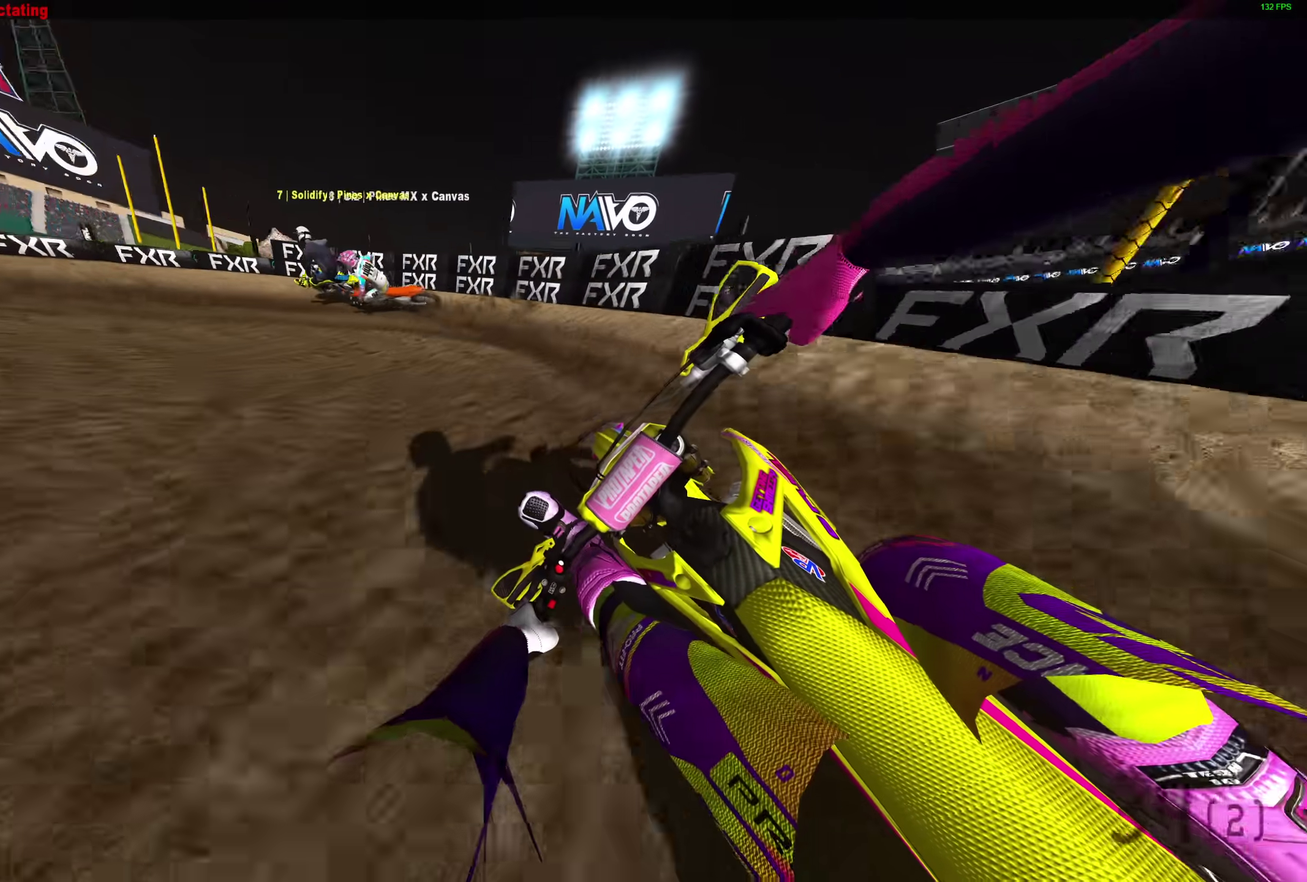
{"dt_ms": 400, "buttons": [], "left_stick": "up-left", "right_stick": "down-right", "events": []}
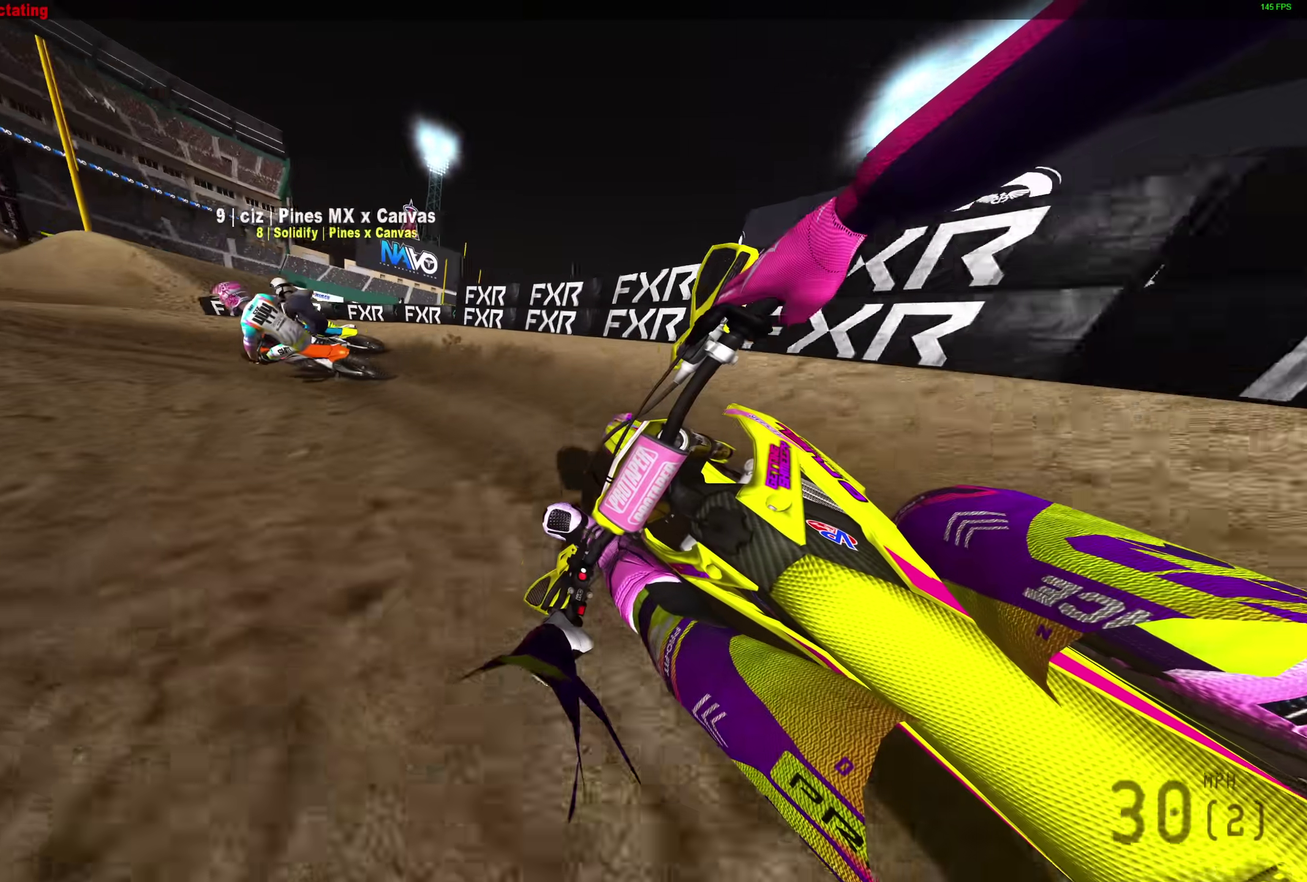
{"dt_ms": 500, "buttons": ["R2"], "left_stick": "up-left", "right_stick": "down-right", "events": [[433, "R2", "down"]]}
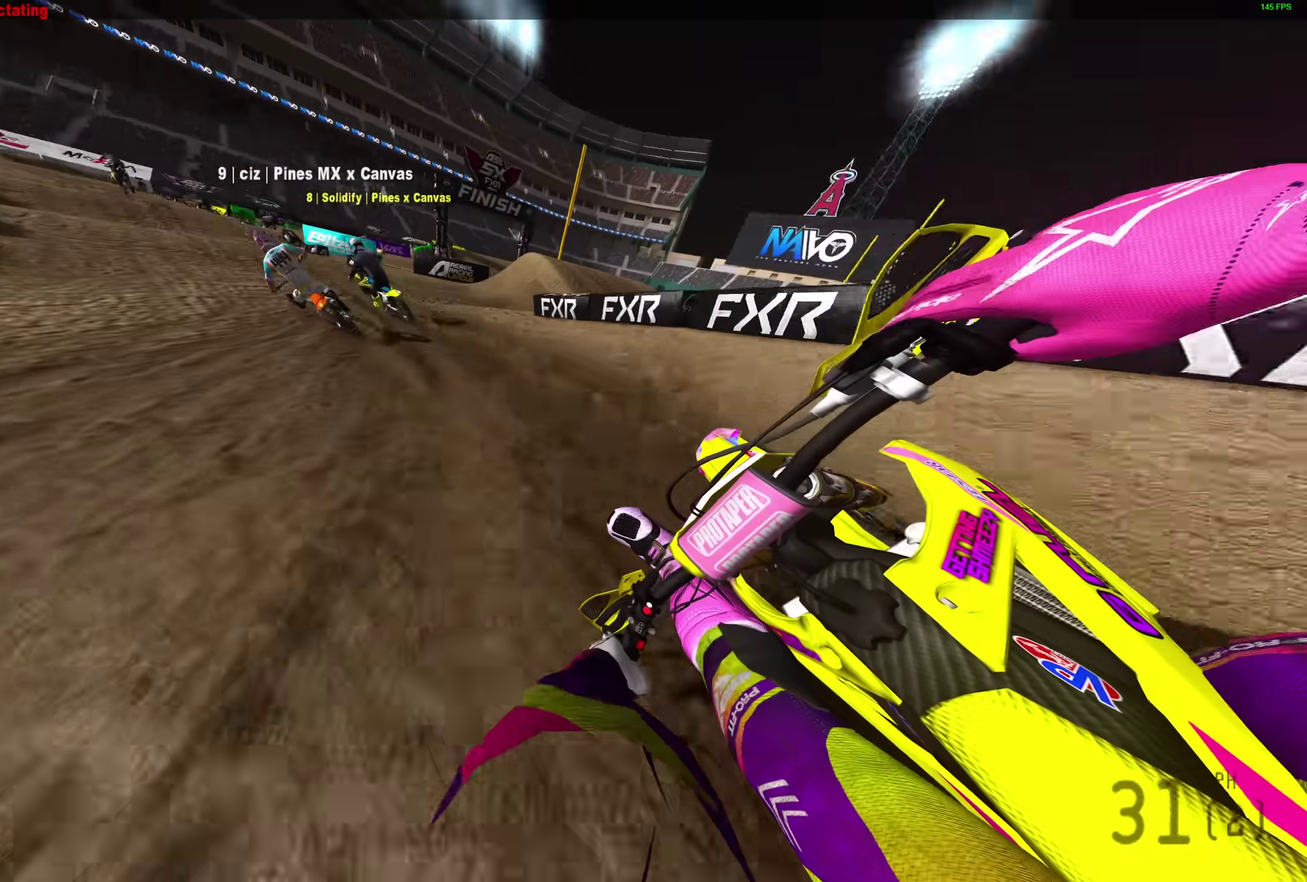
{"dt_ms": 300, "buttons": ["R2"], "left_stick": "up-left", "right_stick": "right", "events": [[133, "right_stick", "right"]]}